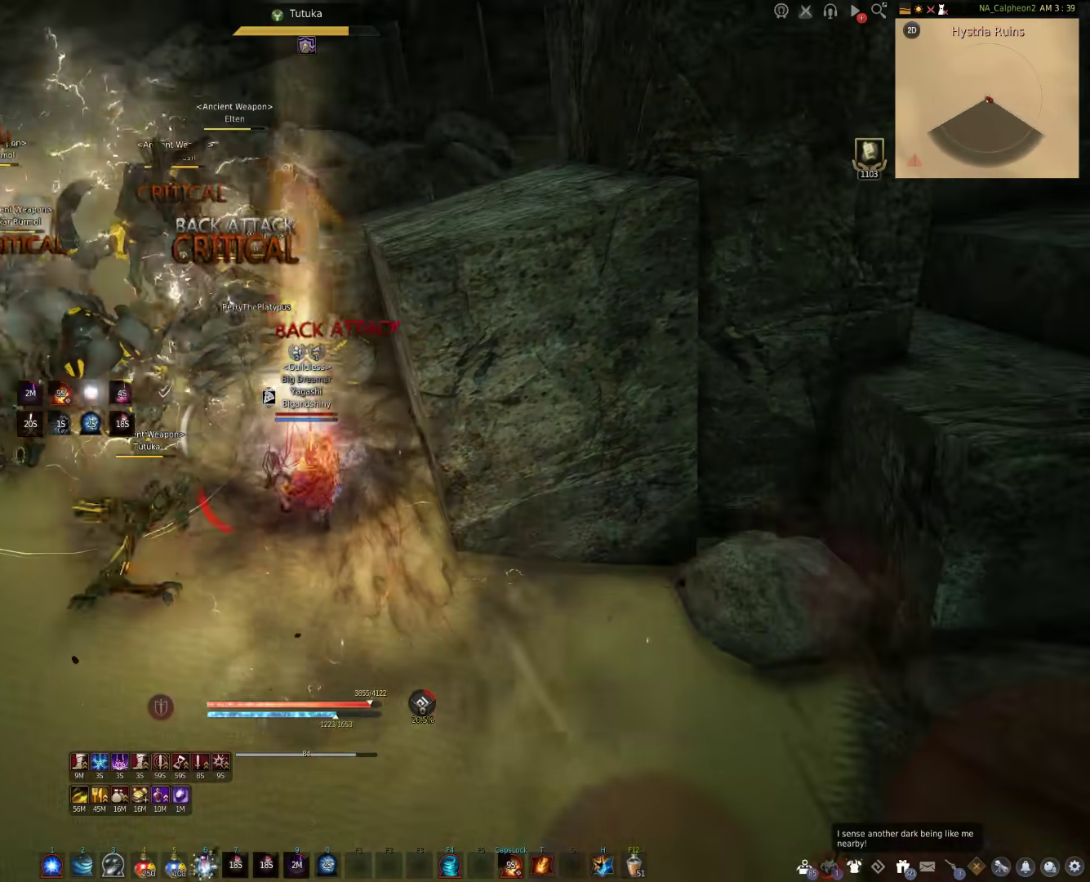
Gameplay with keyboard and mouse; each line is a JSON object with the keys and mouse buttons held at the frame after it. "events" lists presses ("down") and releases ("up") of "a", "c", "d", "e", "f", "q", "s", "shift", "space", "tab", "w", "mouse_left" and "mouse_right" between this image and that frame as [ms after this image, input, new state], when the widget could be followed in between. "mouse_left", "mouse_right" = the "left", "right" buttons of the "mouse" list. No other keys are recorded. Mouse movement is not recorded.
{"keys": ["f"], "mouse": [], "events": []}
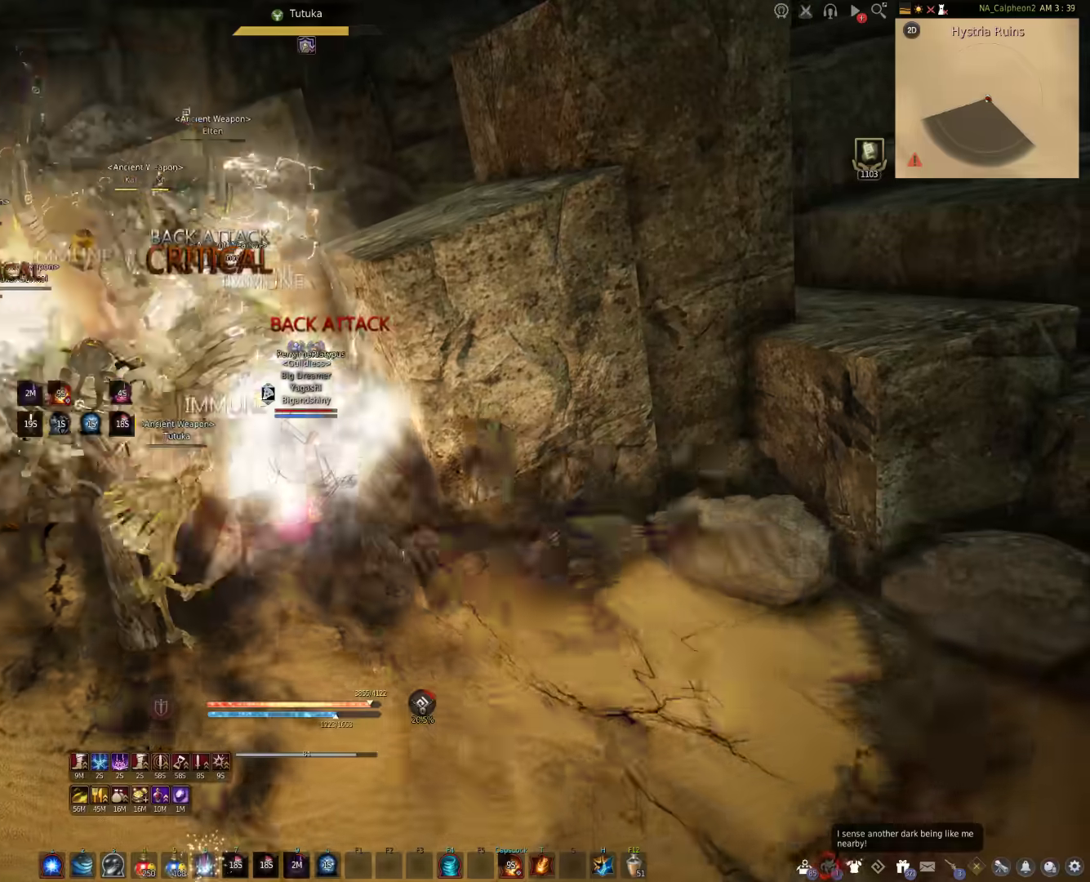
{"keys": ["f"], "mouse": [], "events": []}
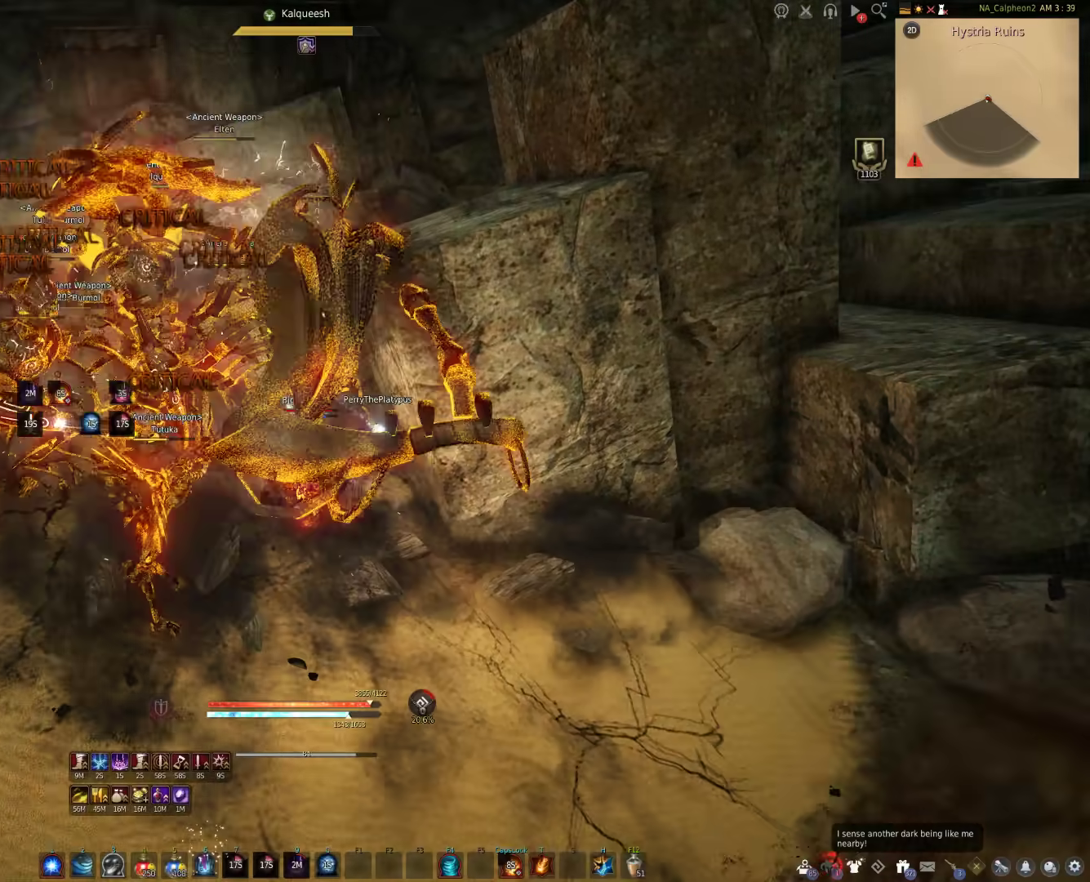
{"keys": [], "mouse": [], "events": [[433, "f", "up"]]}
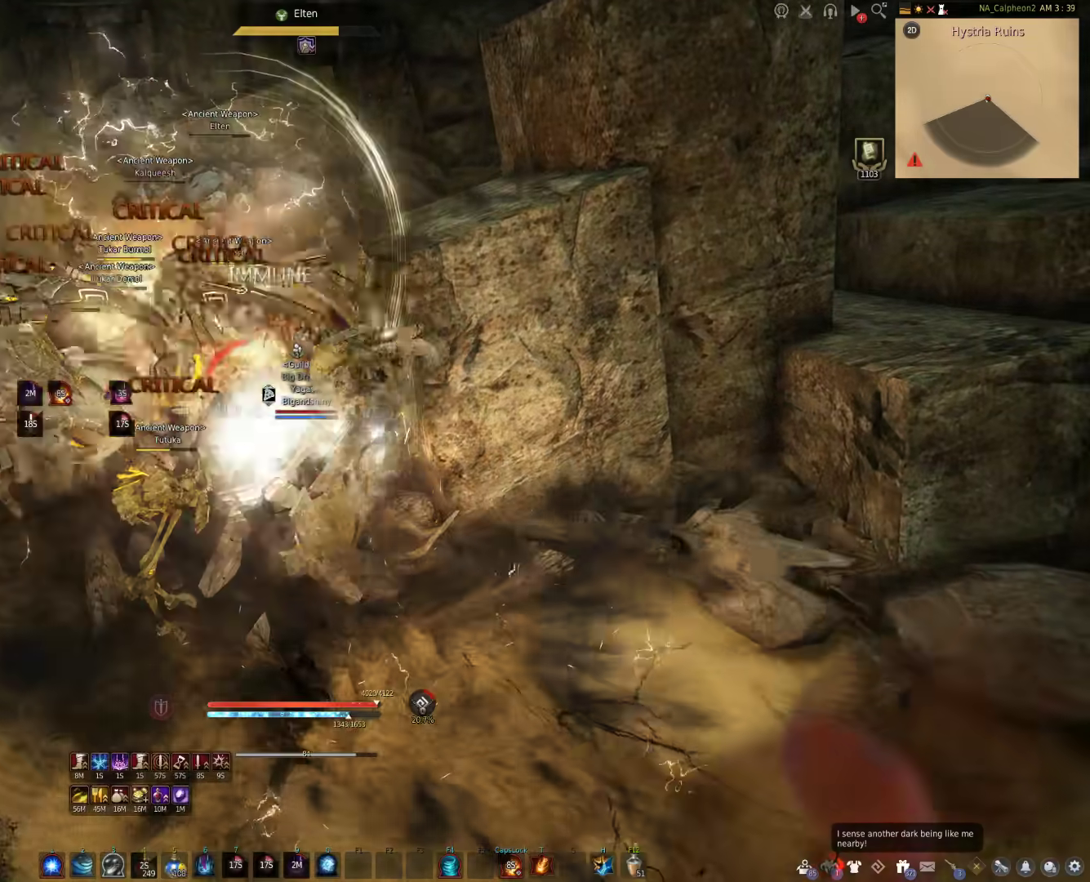
{"keys": ["a"], "mouse": ["left"], "events": [[117, "a", "down"], [217, "mouse_left", "down"]]}
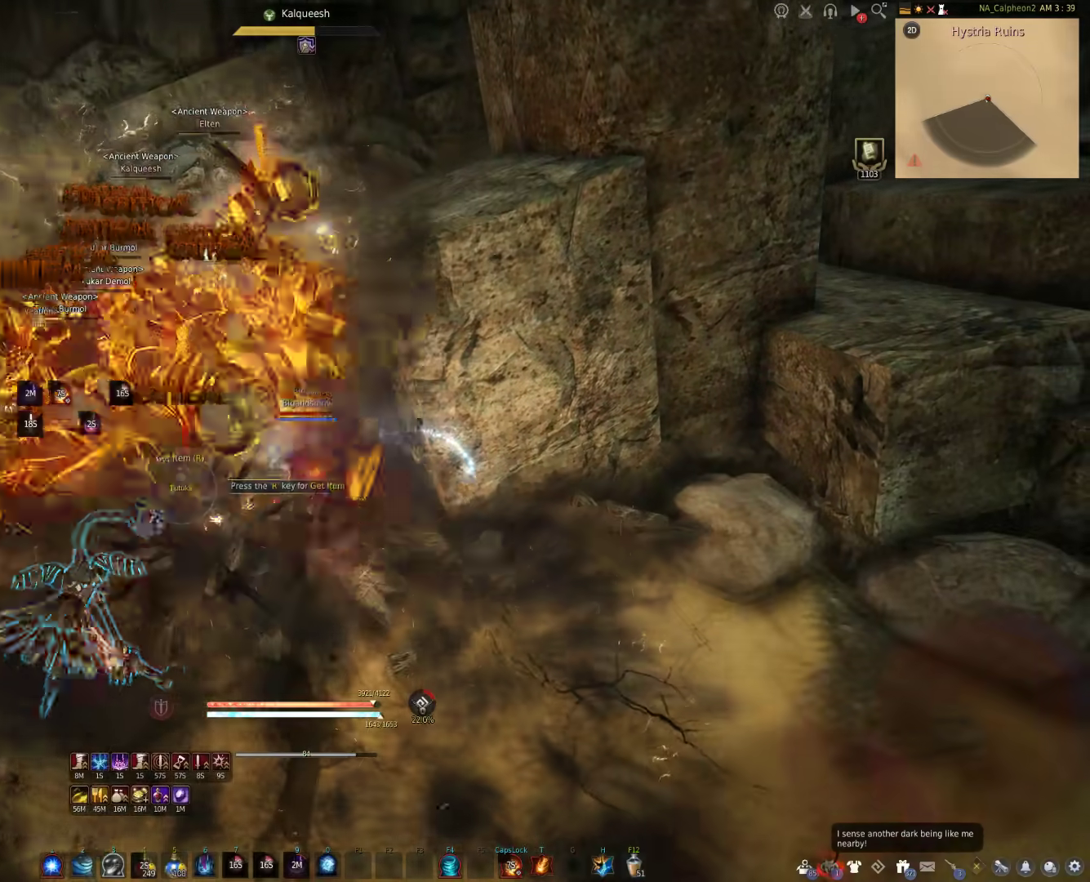
{"keys": ["s"], "mouse": [], "events": [[417, "a", "up"], [450, "s", "down"], [500, "mouse_left", "up"]]}
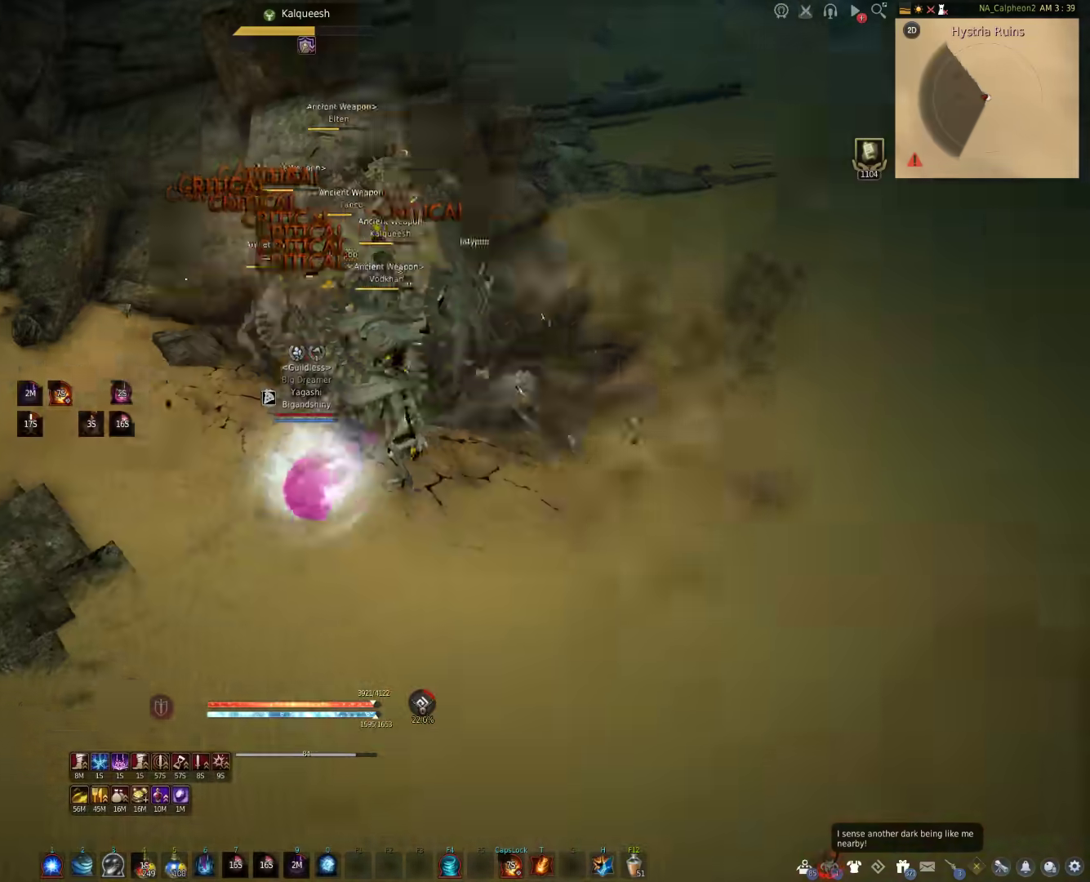
{"keys": ["f", "s"], "mouse": [], "events": [[33, "f", "down"]]}
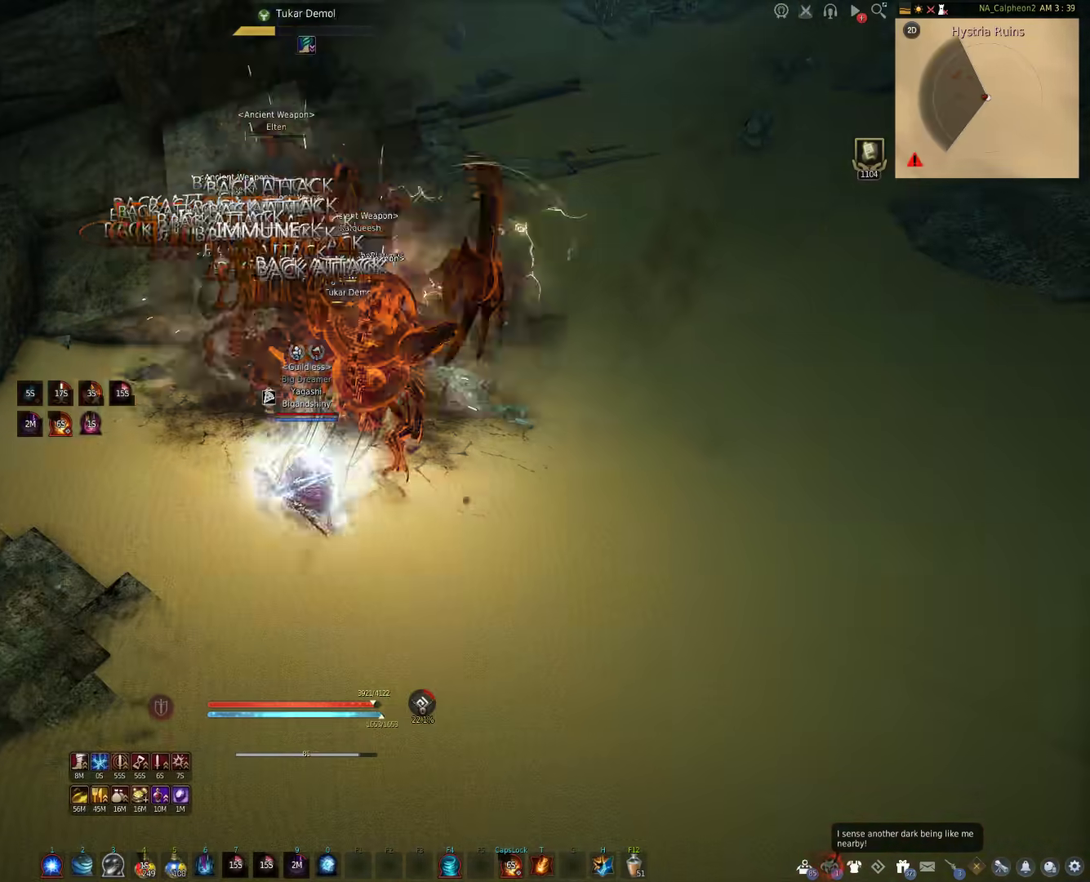
{"keys": [], "mouse": ["right"], "events": [[17, "f", "up"], [83, "mouse_right", "down"], [83, "s", "up"]]}
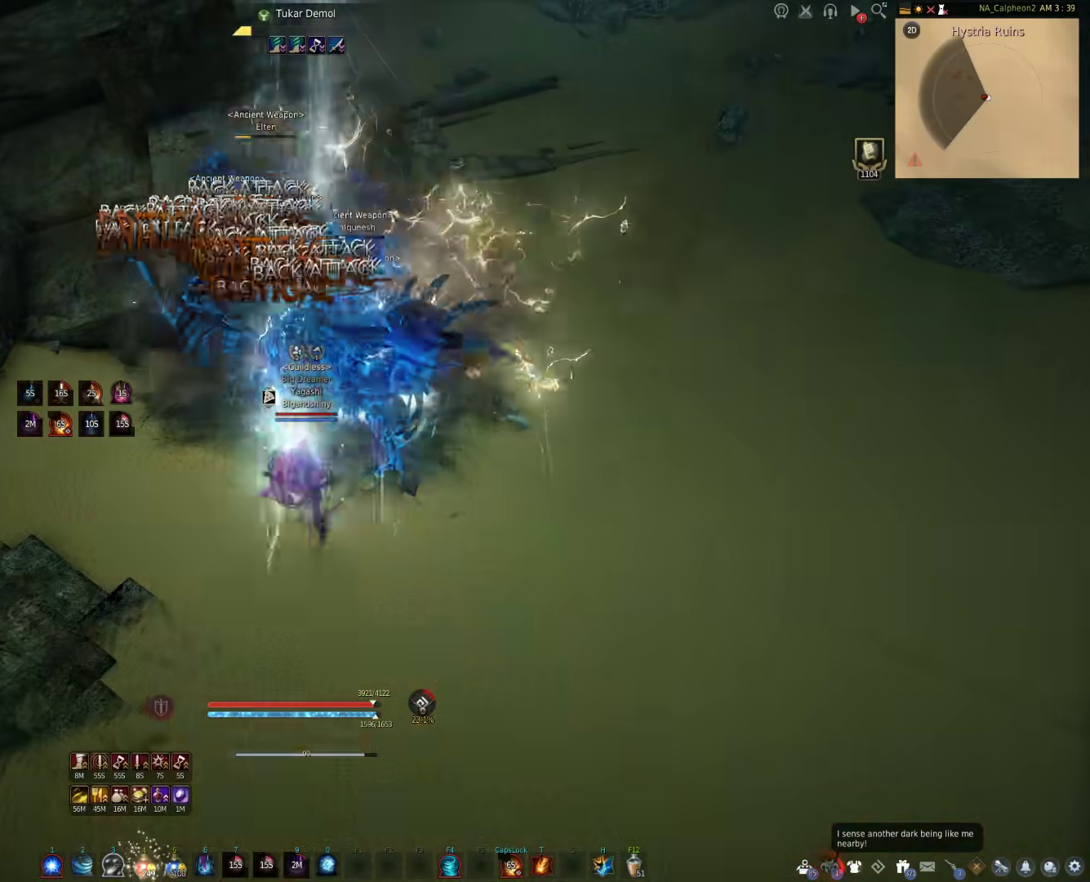
{"keys": [], "mouse": [], "events": [[283, "mouse_right", "up"]]}
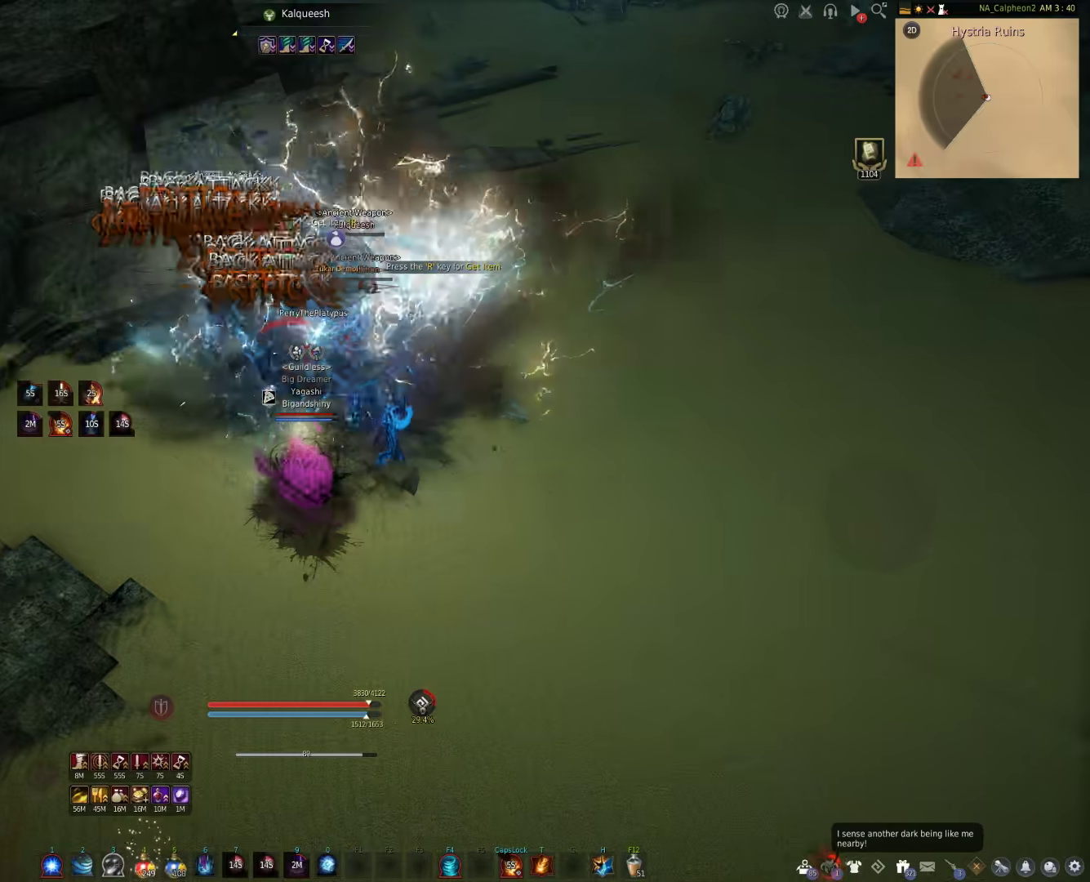
{"keys": ["a"], "mouse": [], "events": [[333, "a", "down"]]}
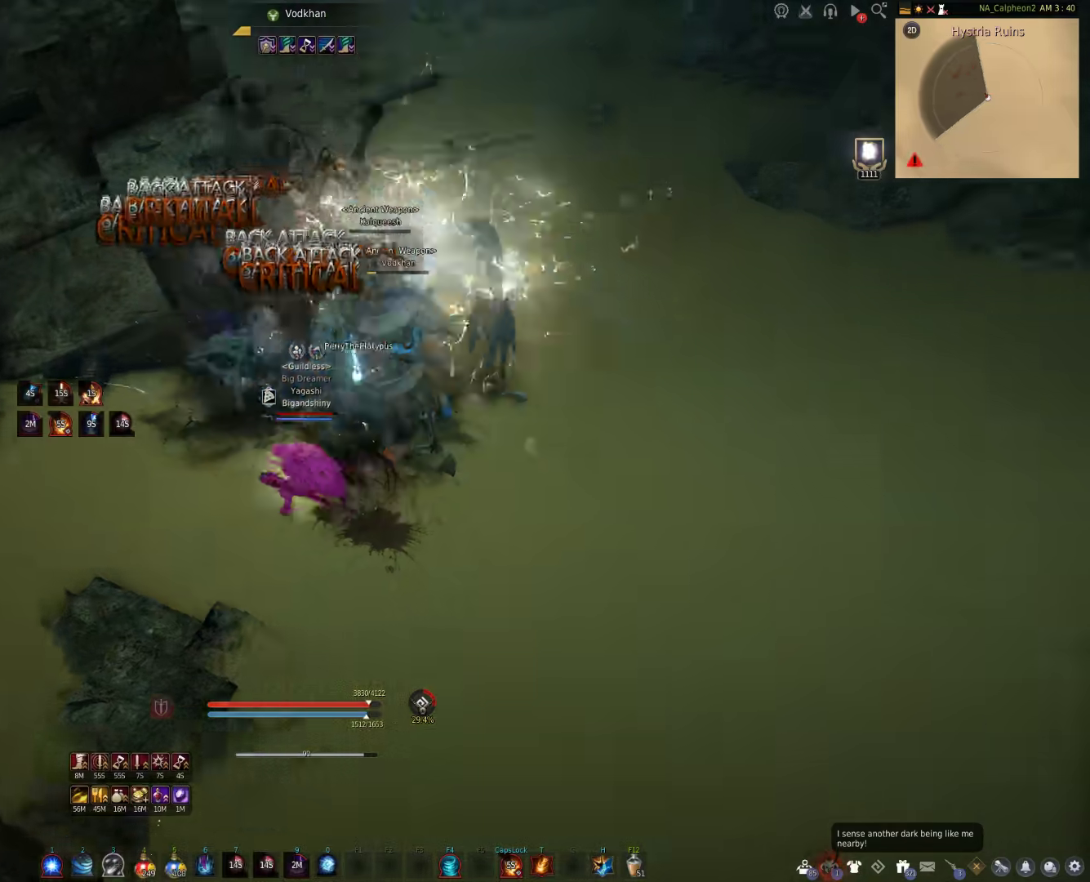
{"keys": [], "mouse": ["right"], "events": [[83, "mouse_right", "down"], [200, "a", "up"], [250, "d", "down"], [500, "d", "up"]]}
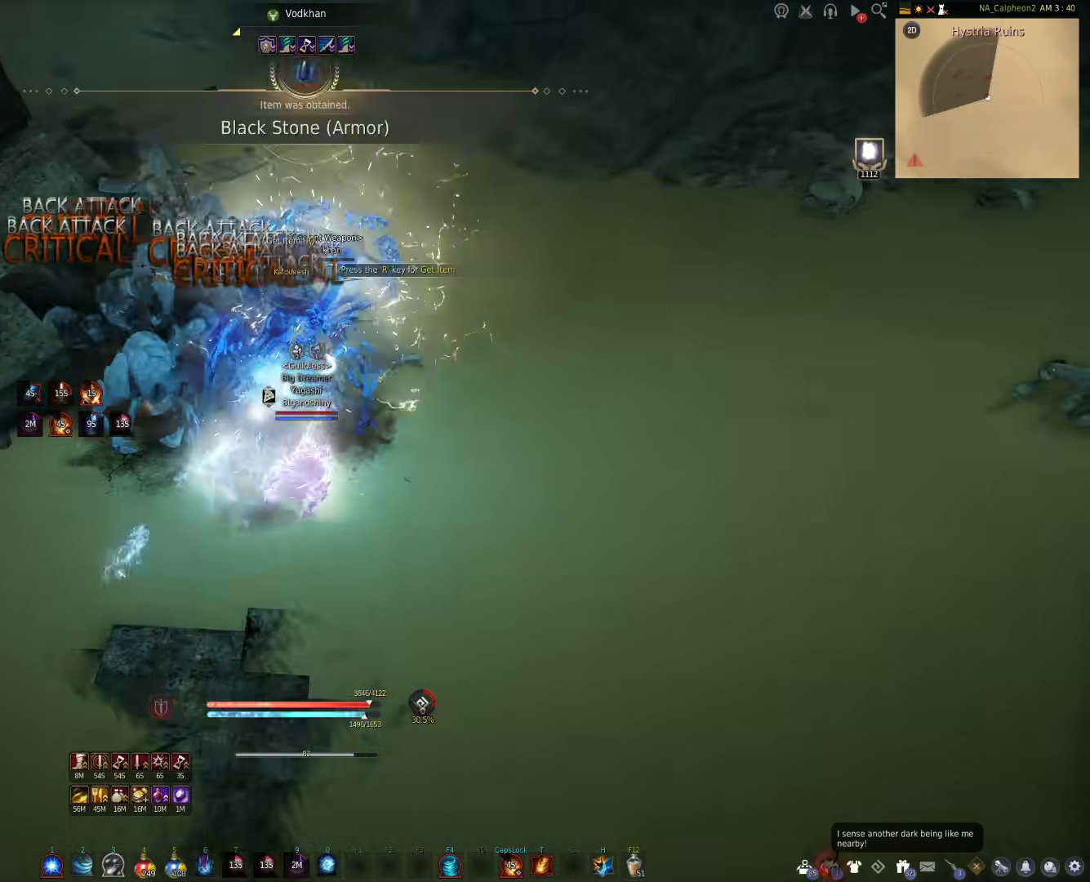
{"keys": ["a"], "mouse": ["right"], "events": [[33, "a", "down"], [133, "a", "up"], [150, "d", "down"], [383, "a", "down"], [400, "d", "up"]]}
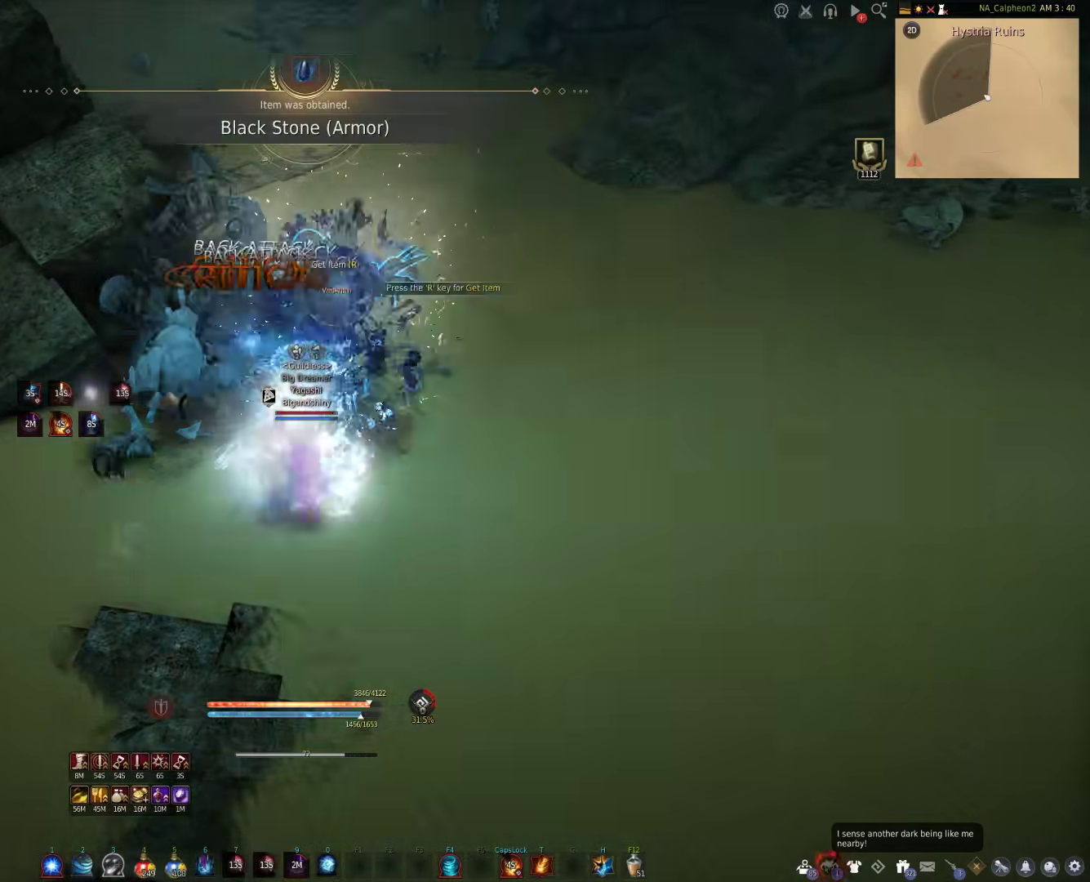
{"keys": ["w"], "mouse": [], "events": [[117, "mouse_right", "up"], [150, "w", "down"], [217, "a", "up"]]}
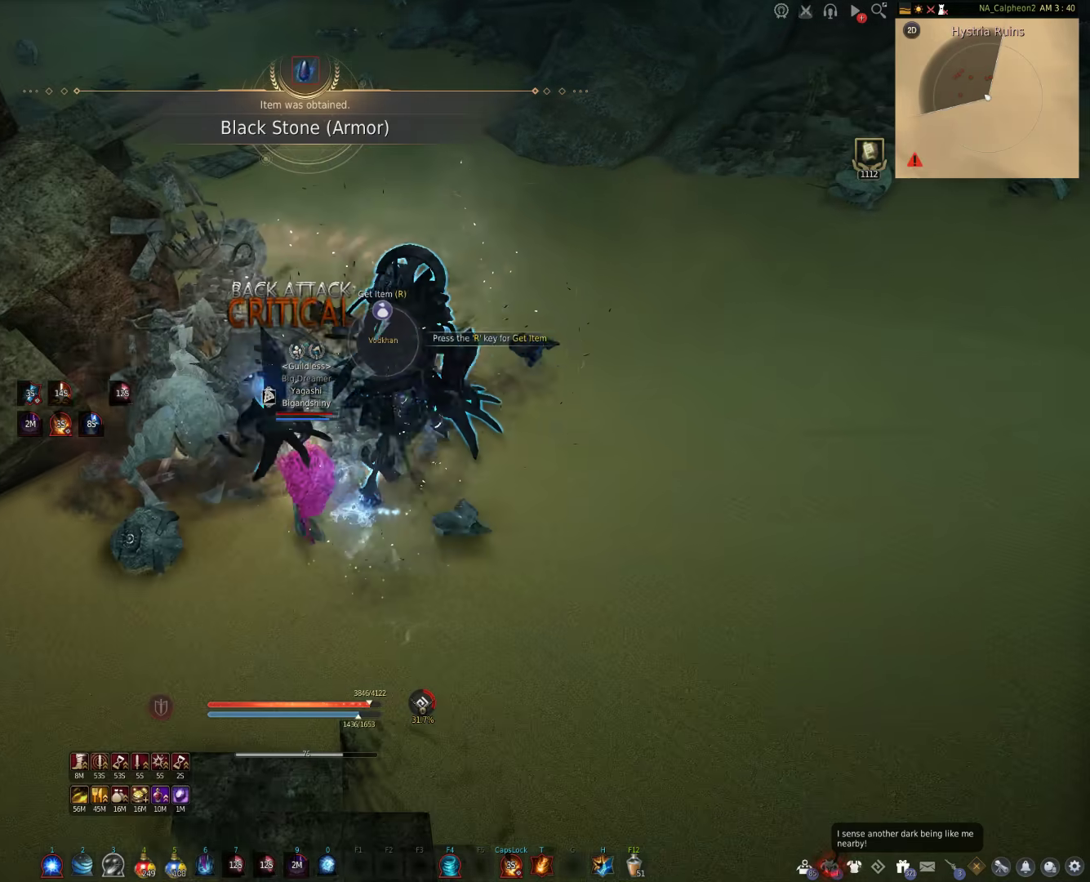
{"keys": ["w"], "mouse": [], "events": []}
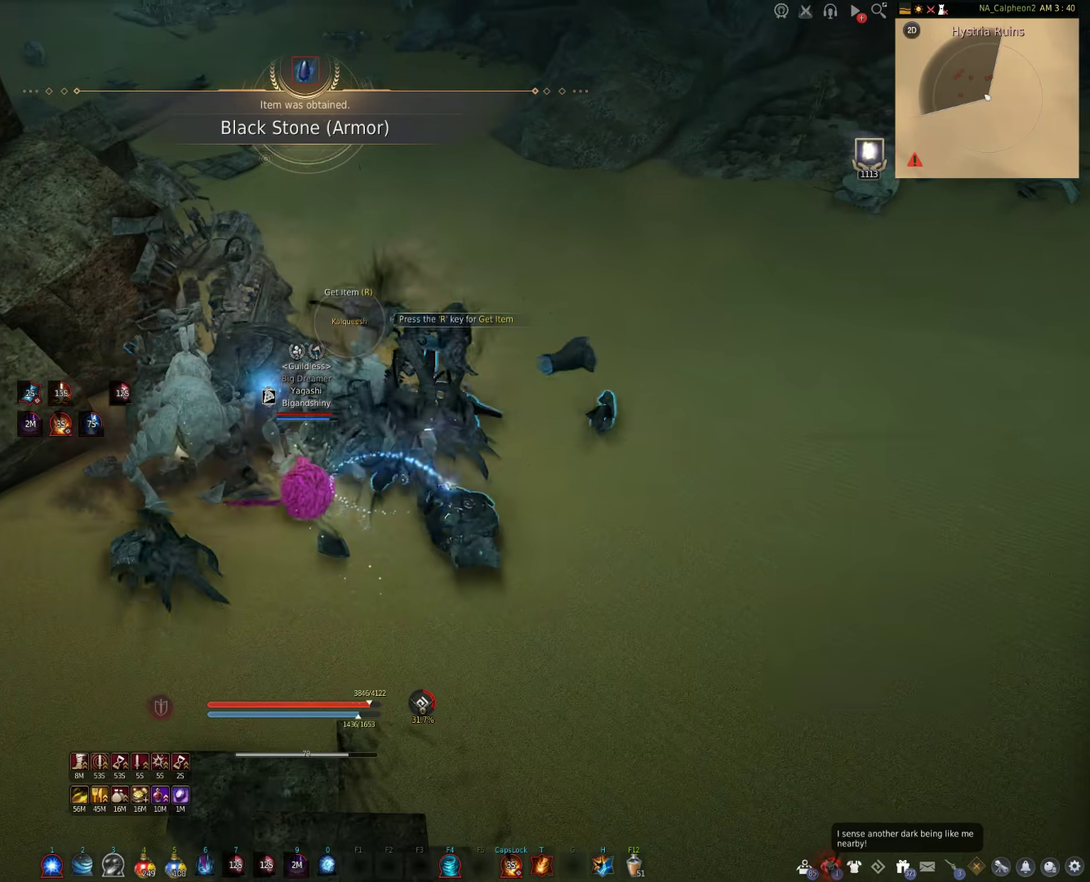
{"keys": ["w"], "mouse": [], "events": []}
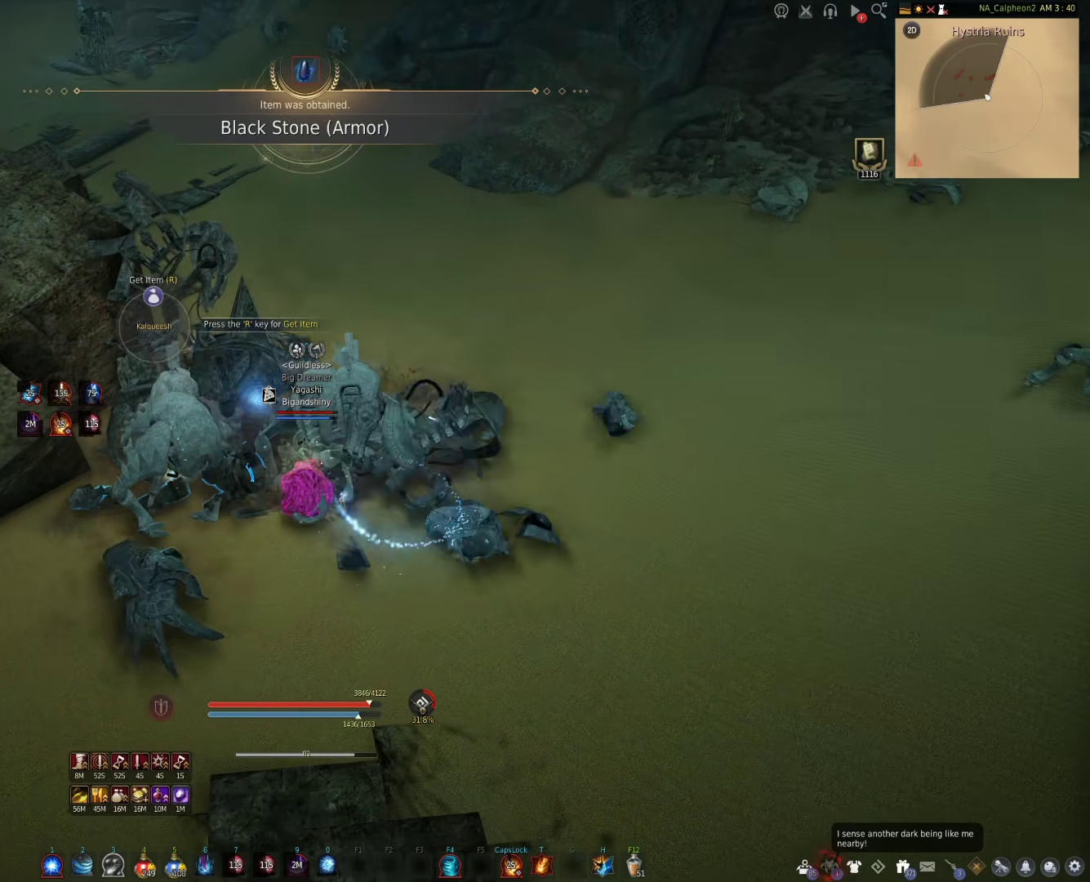
{"keys": ["w"], "mouse": [], "events": []}
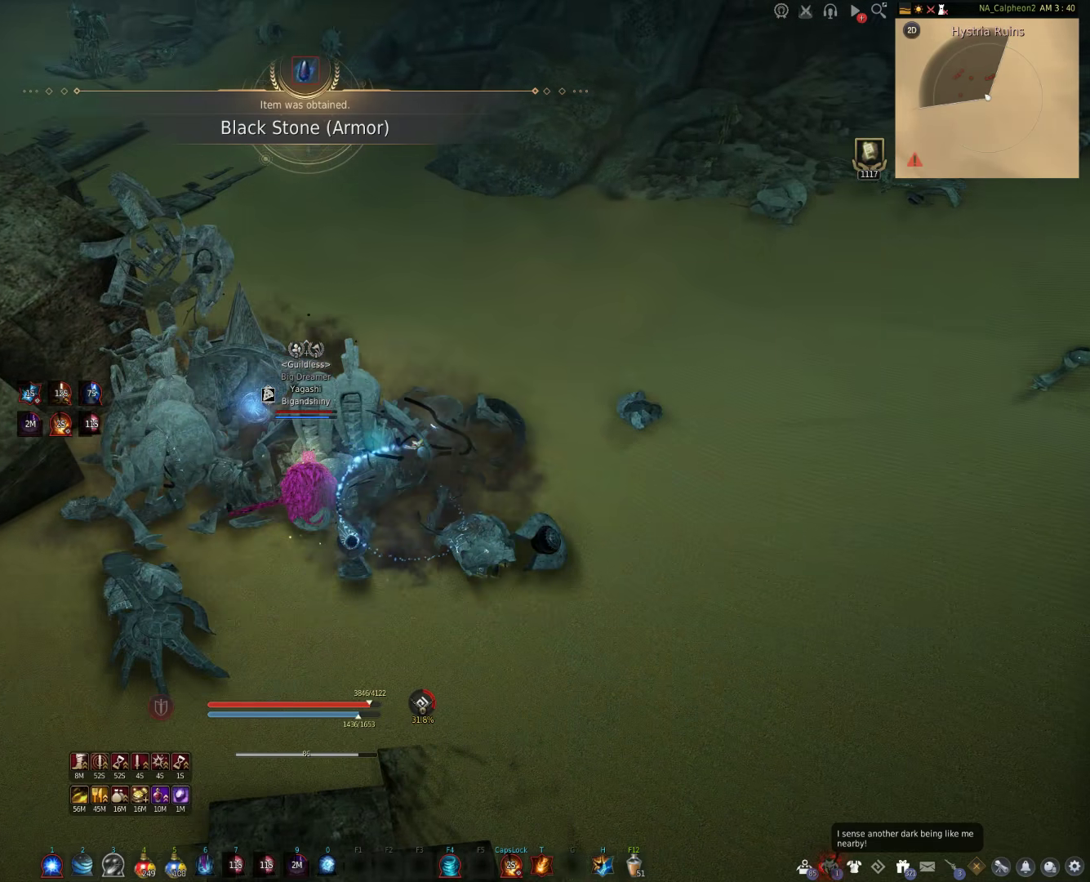
{"keys": ["shift", "w"], "mouse": [], "events": [[483, "shift", "down"]]}
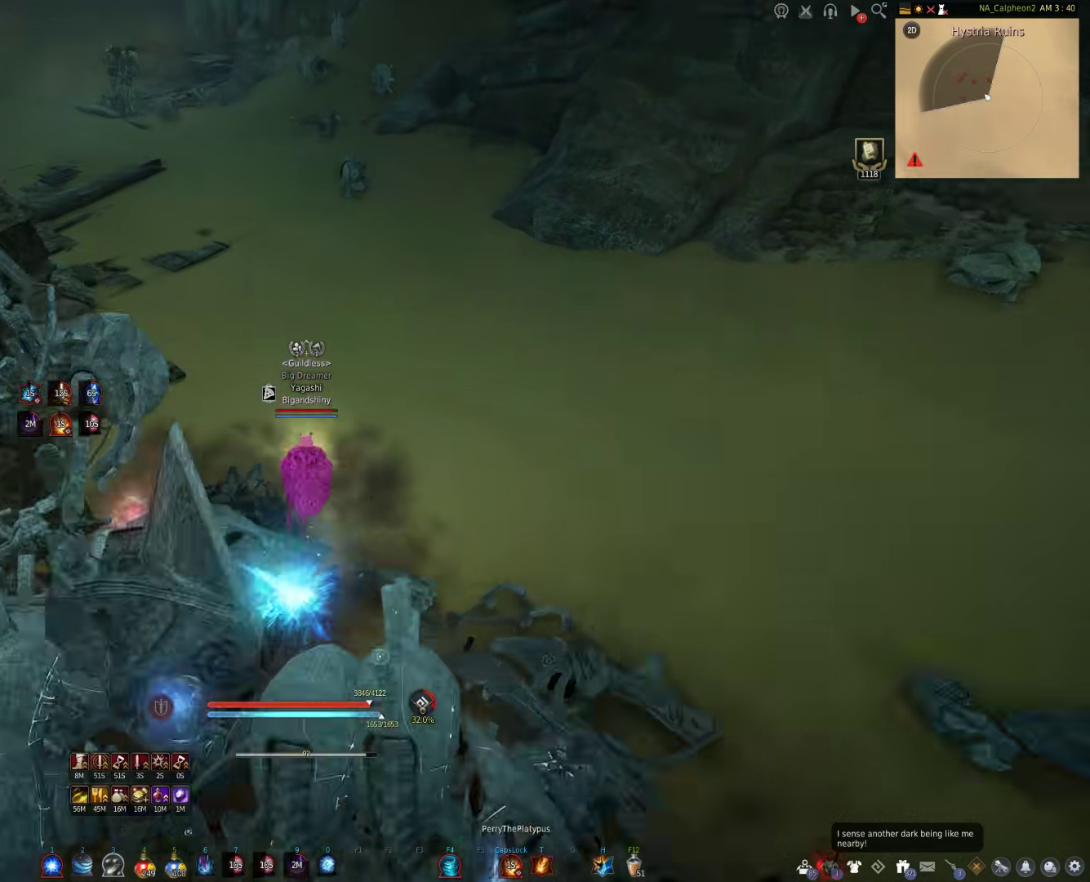
{"keys": ["w"], "mouse": [], "events": [[183, "shift", "up"]]}
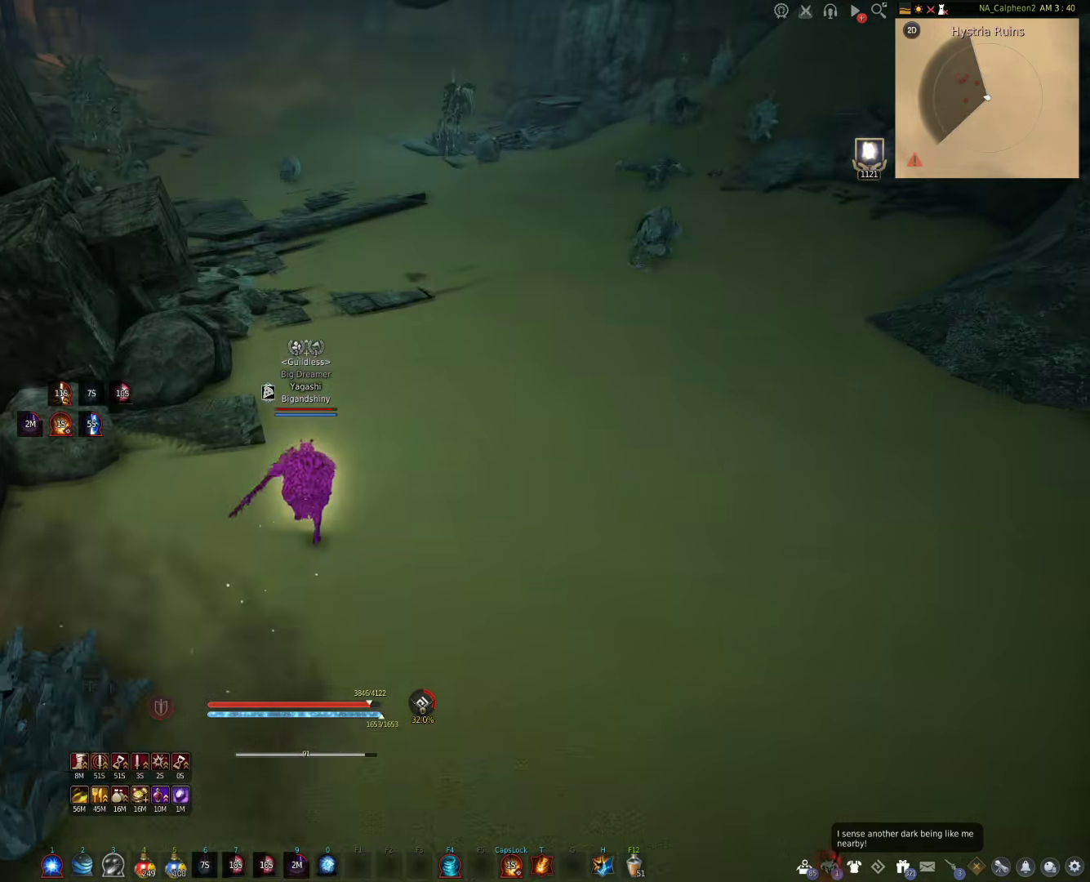
{"keys": [], "mouse": [], "events": [[300, "w", "up"]]}
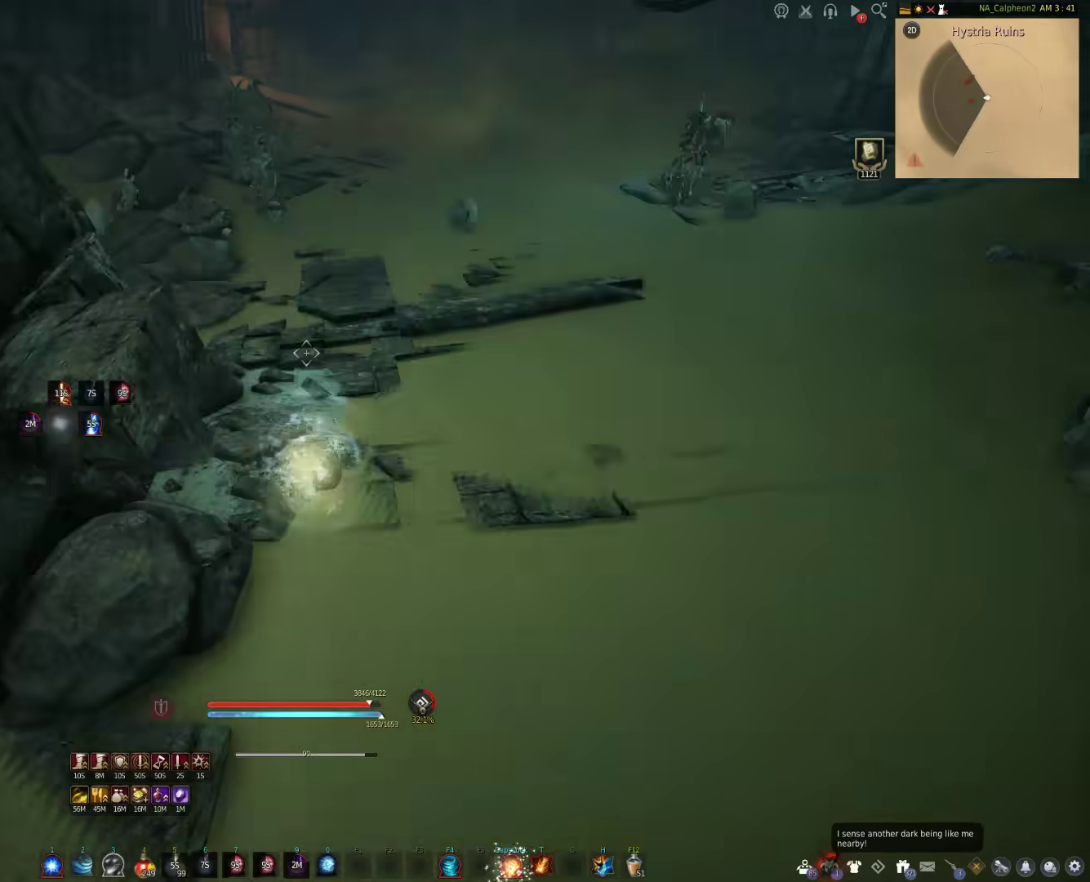
{"keys": ["w"], "mouse": [], "events": [[150, "space", "down"], [333, "space", "up"], [383, "w", "down"]]}
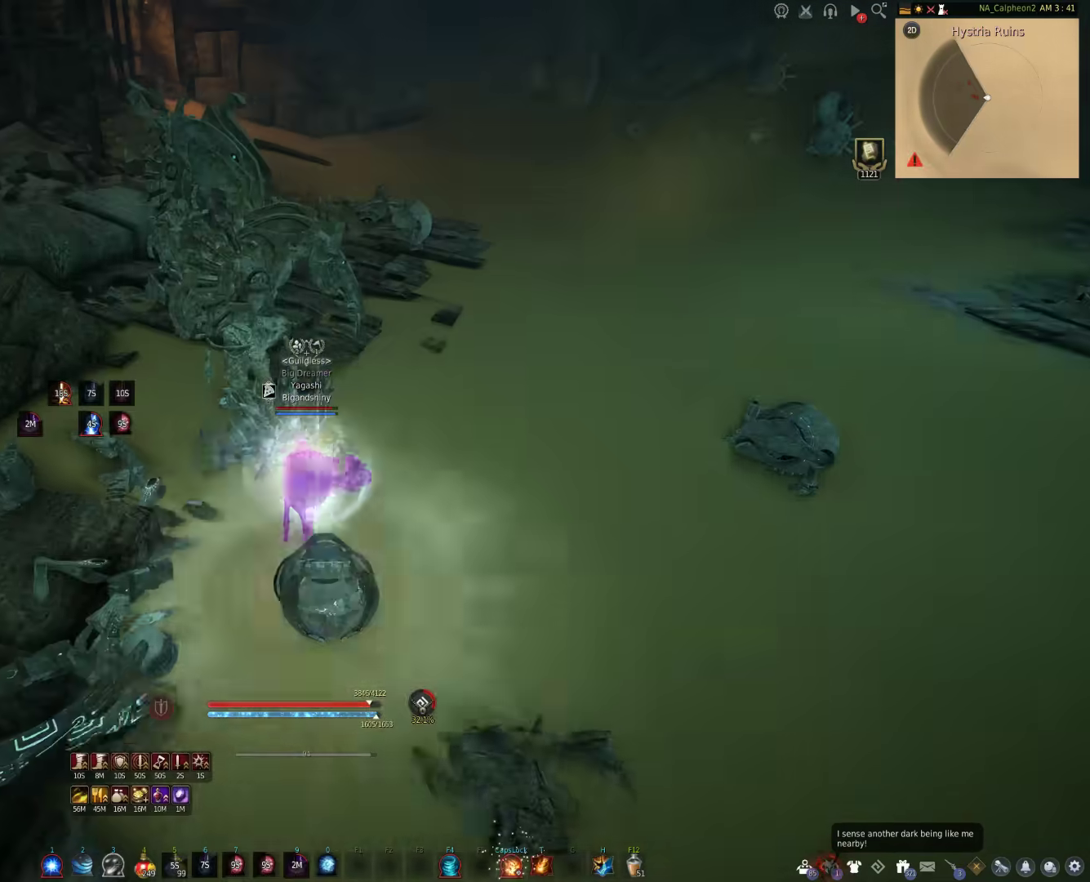
{"keys": ["shift", "w"], "mouse": [], "events": [[150, "shift", "down"]]}
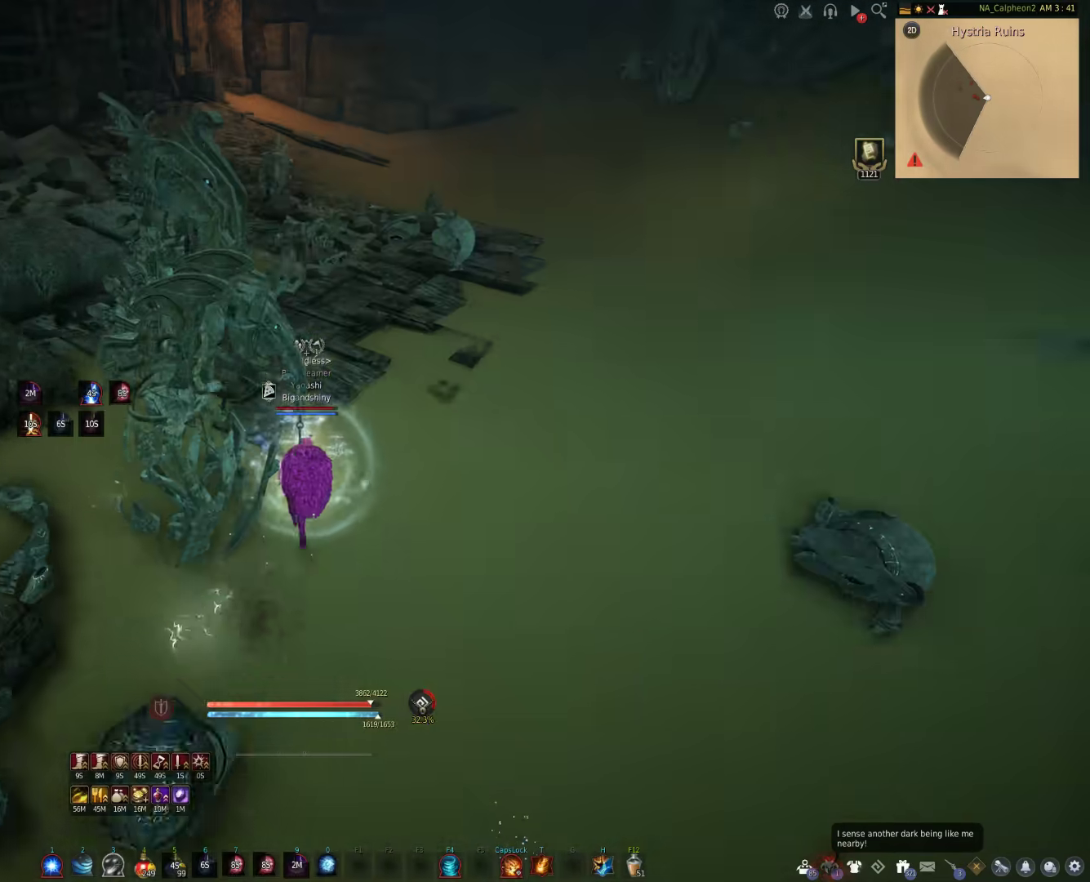
{"keys": [], "mouse": ["right"], "events": [[250, "mouse_right", "down"], [383, "w", "up"], [500, "shift", "up"]]}
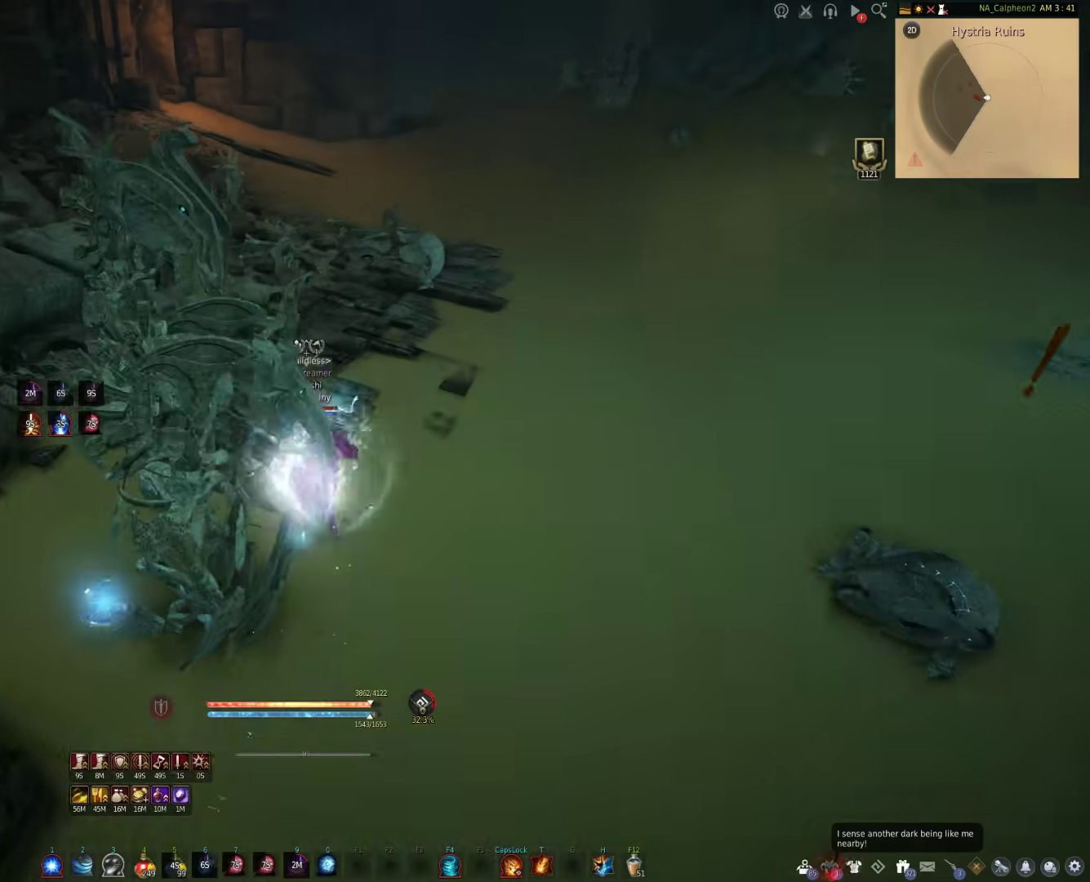
{"keys": [], "mouse": ["right"], "events": []}
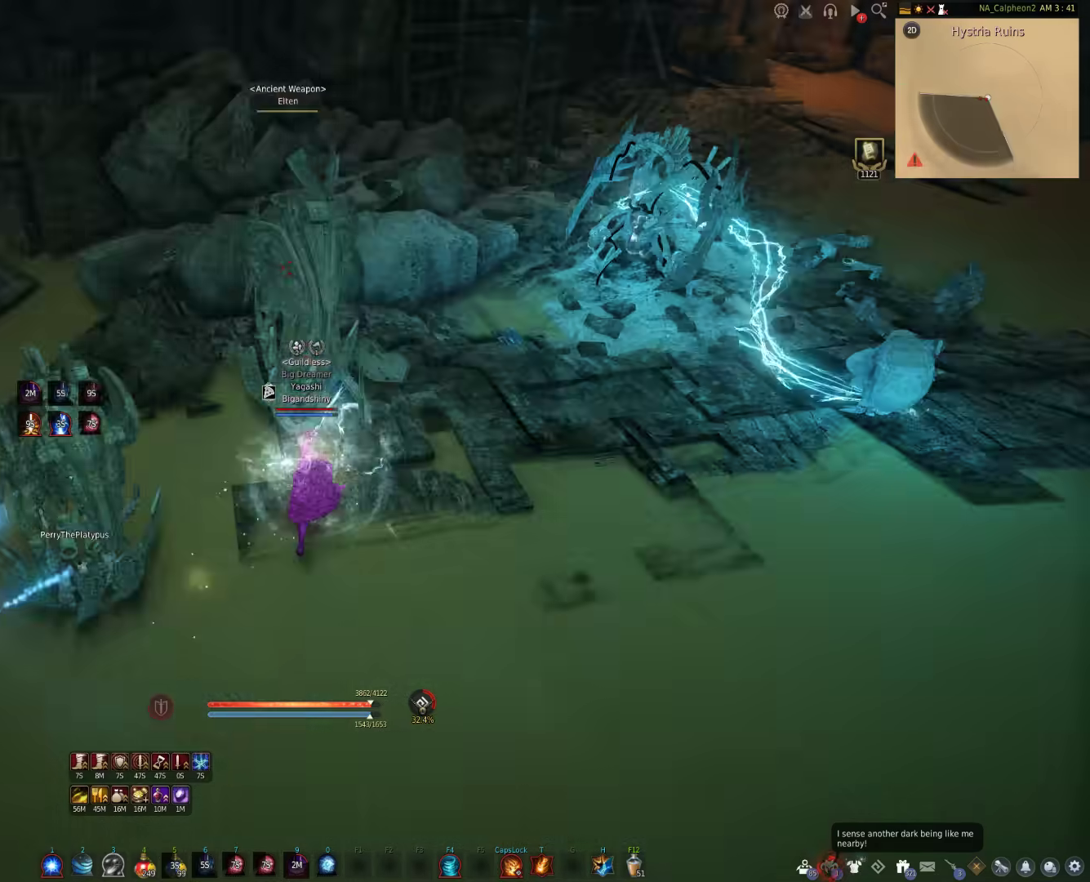
{"keys": [], "mouse": ["right"], "events": []}
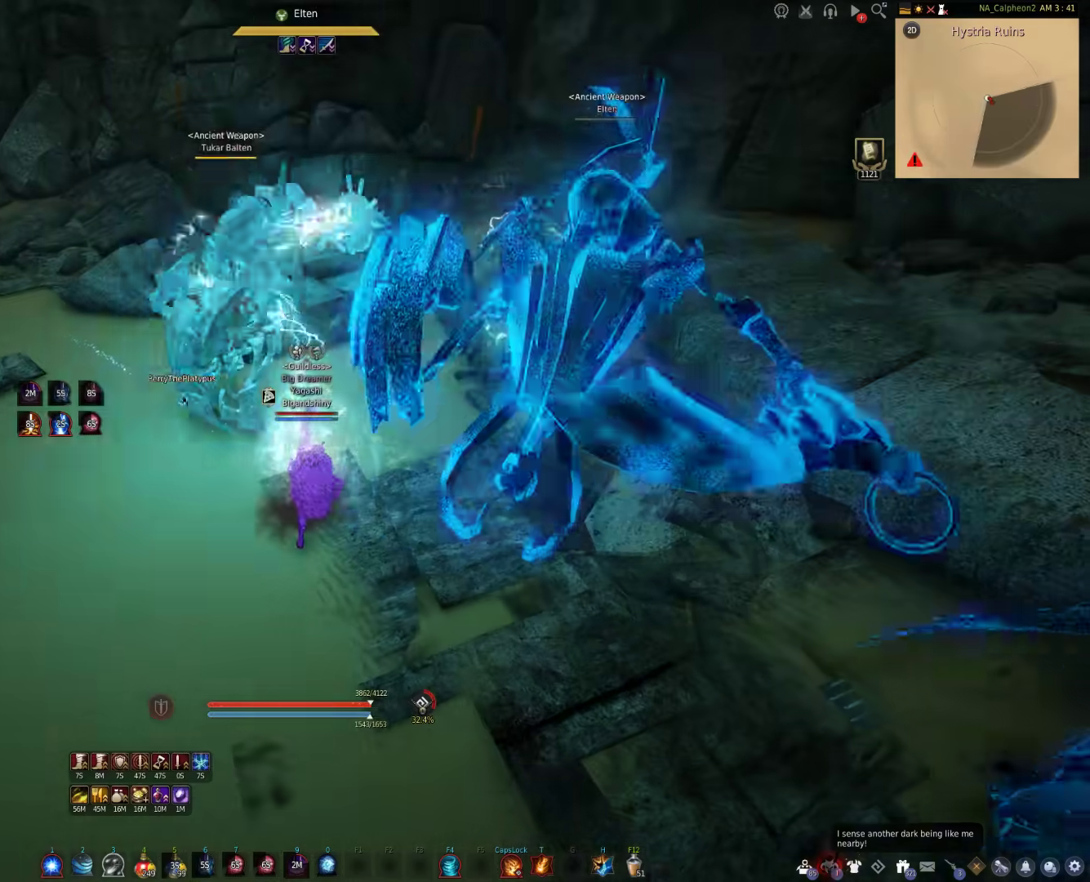
{"keys": ["a"], "mouse": [], "events": [[167, "mouse_right", "up"], [267, "a", "down"]]}
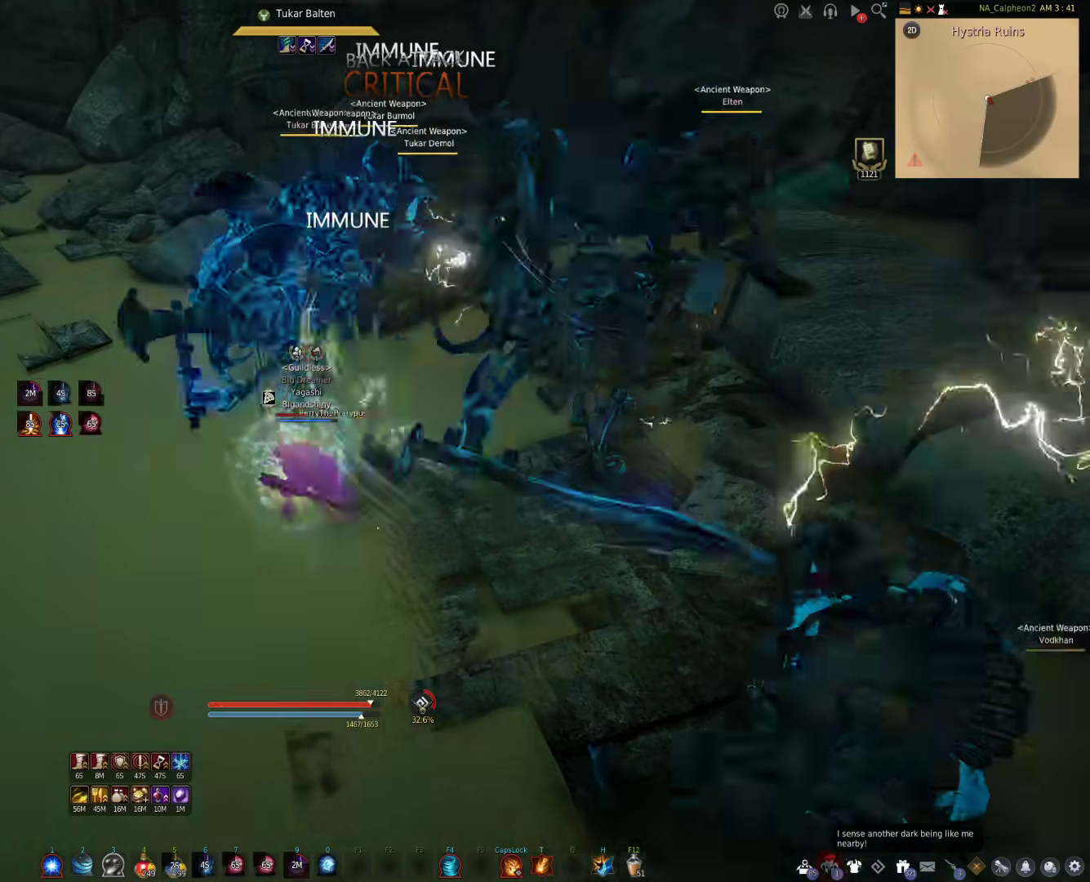
{"keys": [], "mouse": [], "events": [[150, "a", "up"]]}
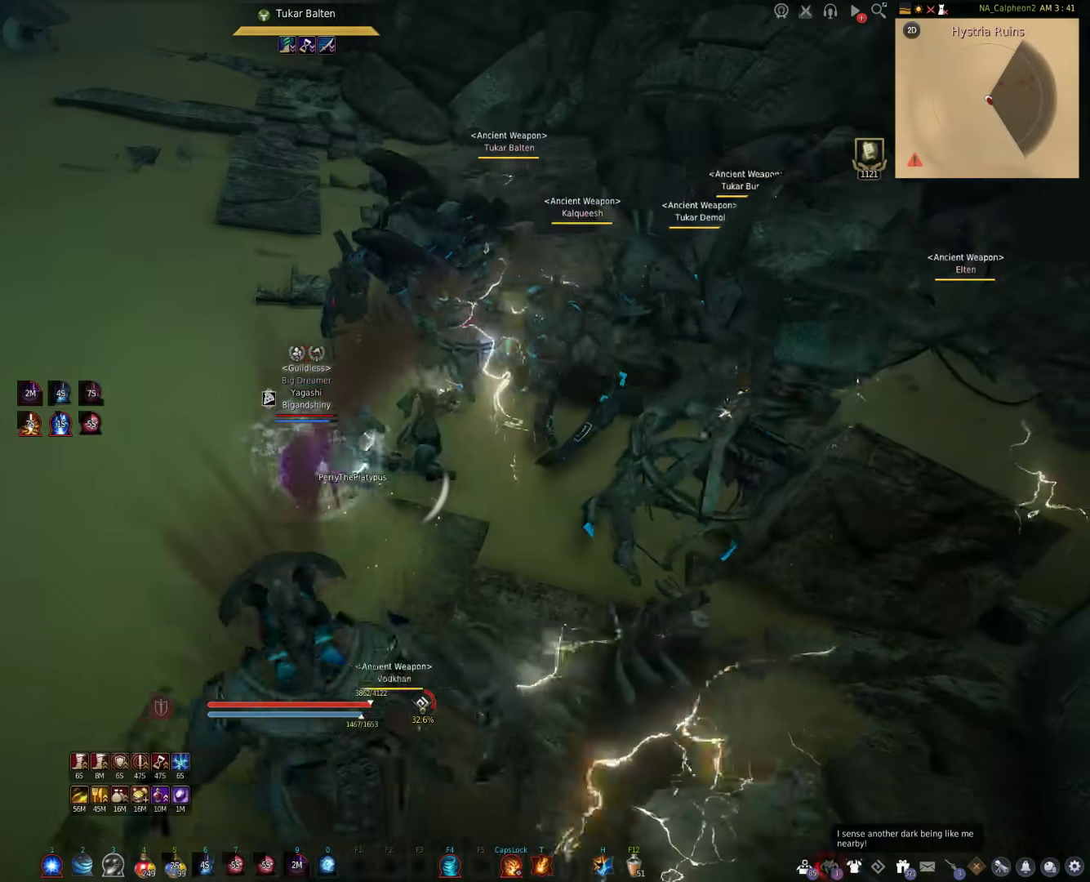
{"keys": [], "mouse": [], "events": [[50, "d", "down"], [83, "shift", "down"], [300, "d", "up"], [317, "shift", "up"]]}
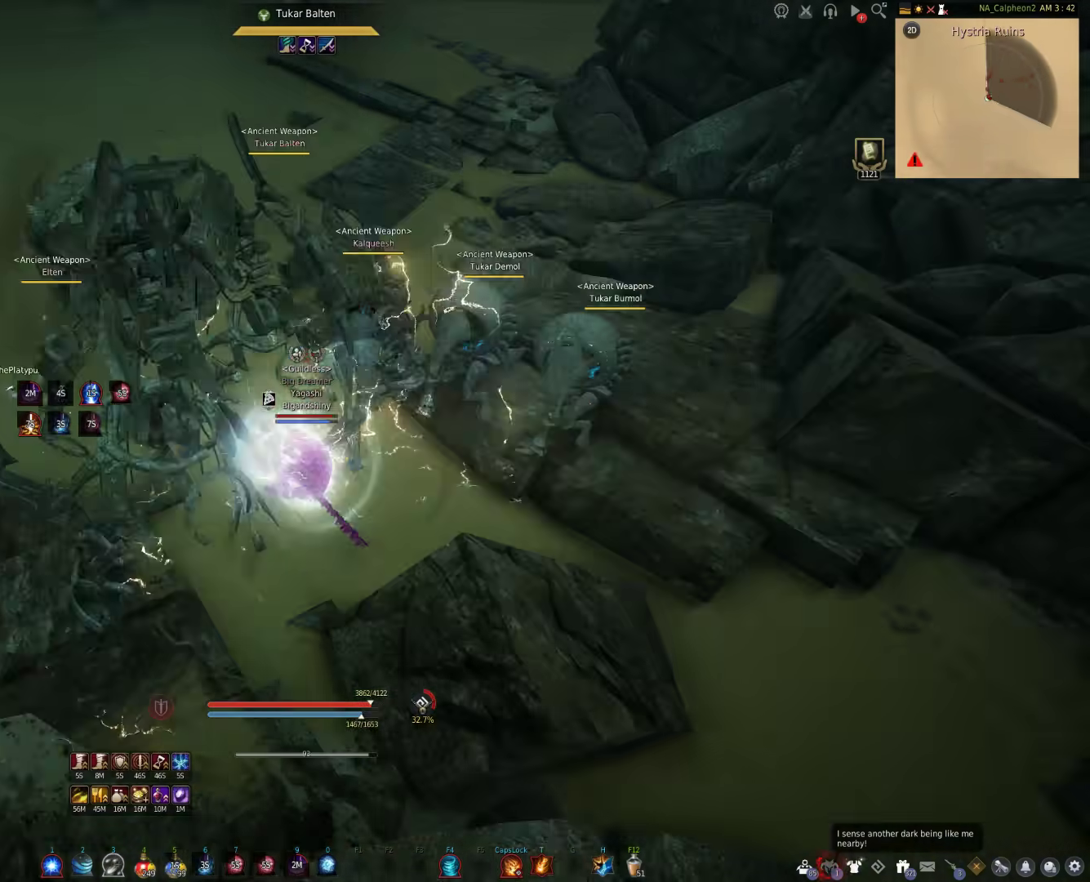
{"keys": [], "mouse": [], "events": []}
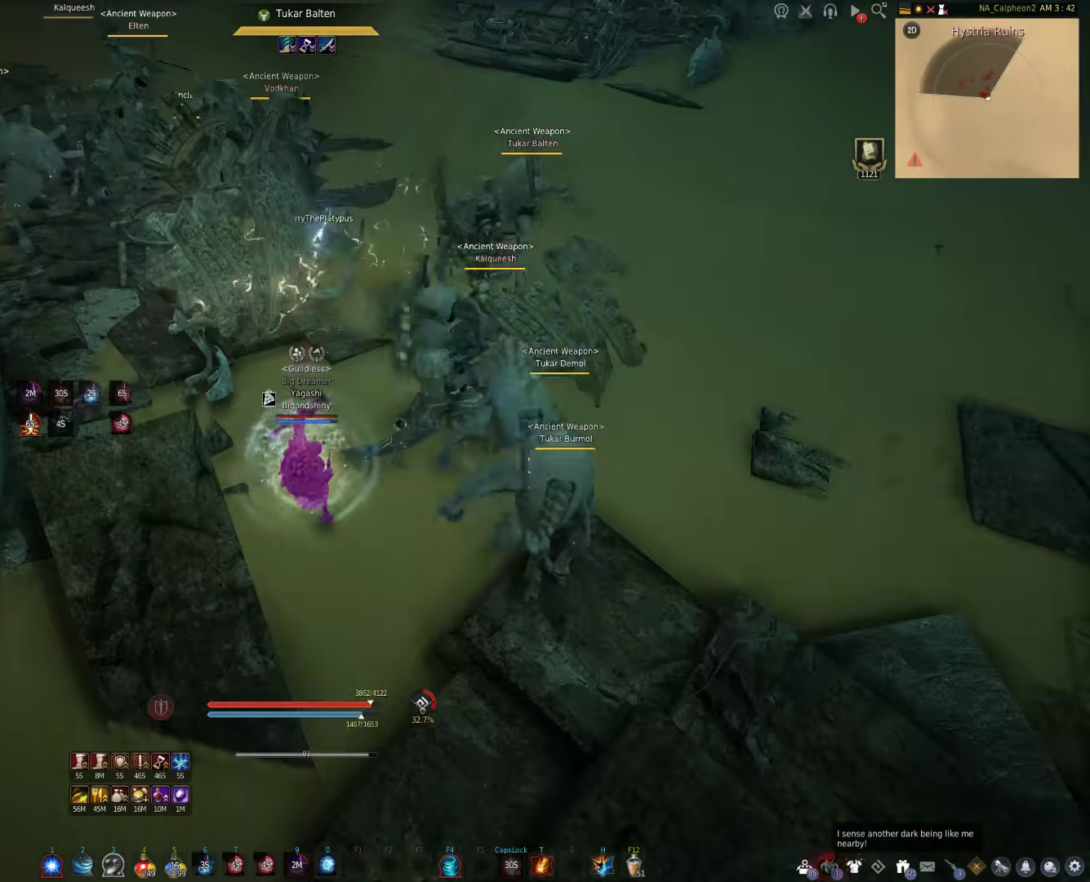
{"keys": [], "mouse": [], "events": []}
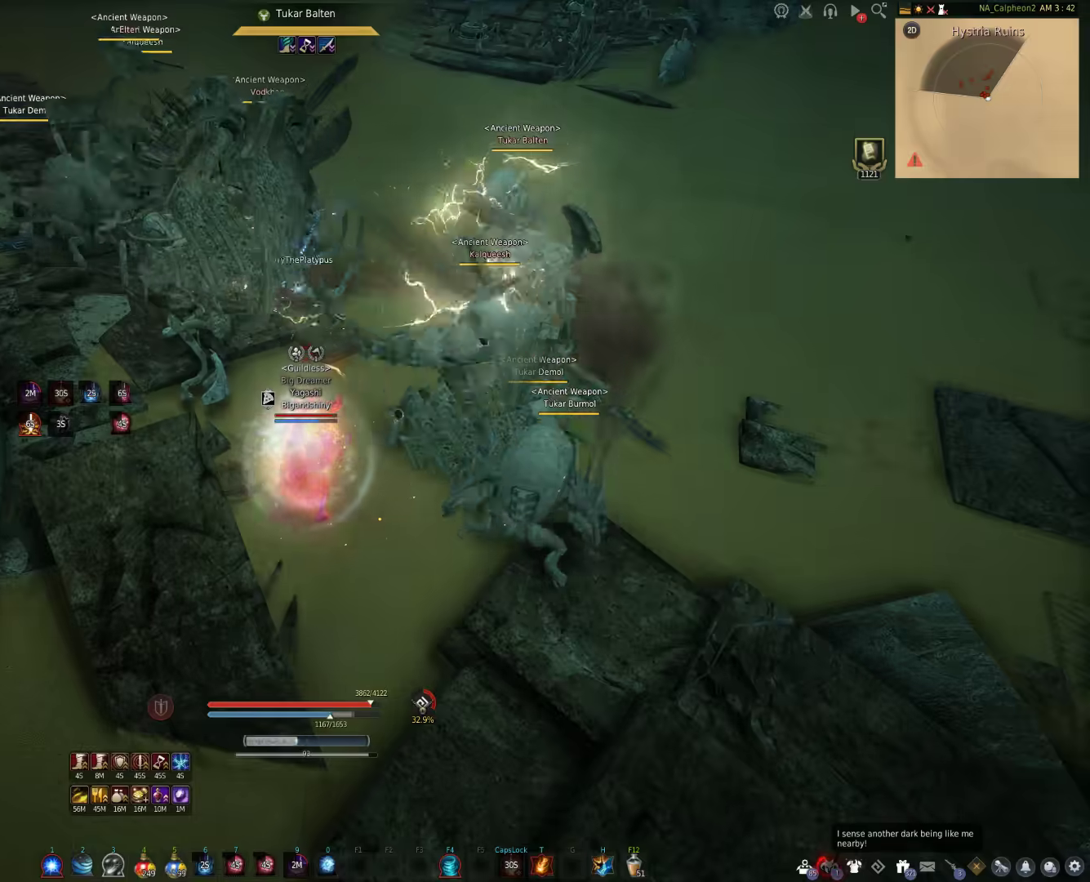
{"keys": [], "mouse": [], "events": []}
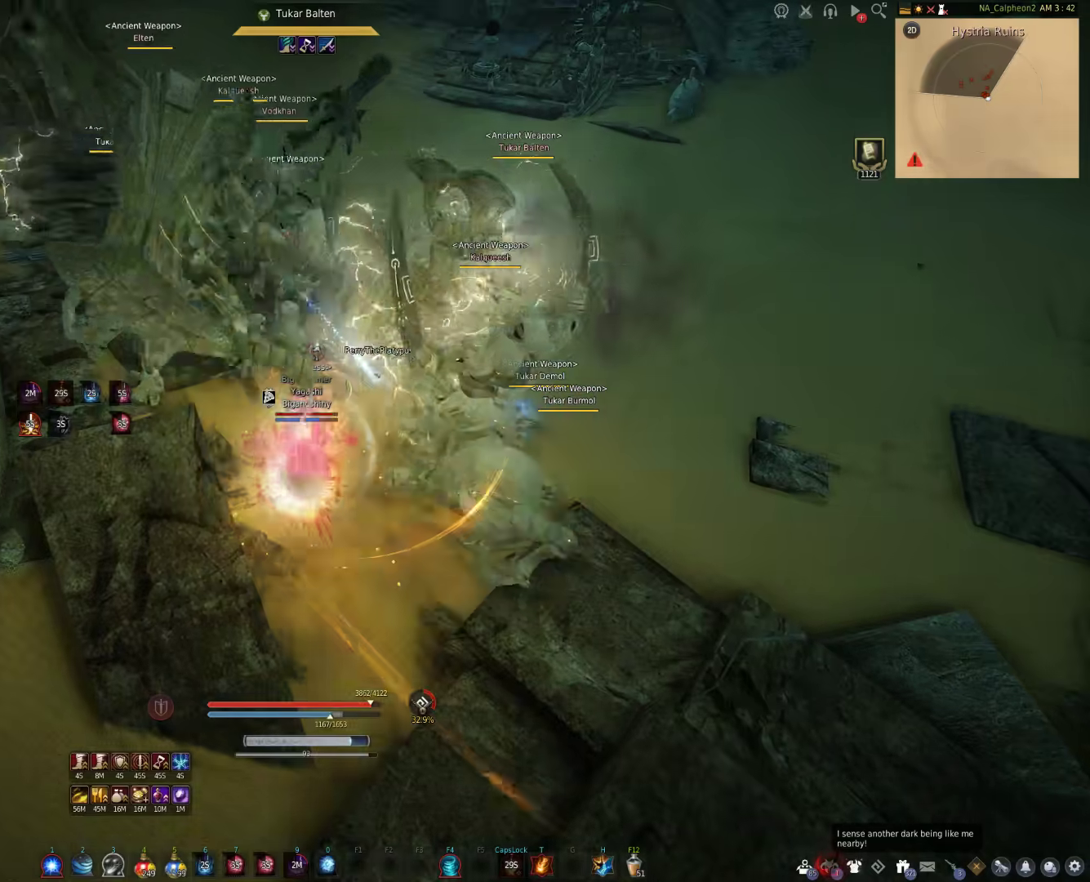
{"keys": [], "mouse": [], "events": [[233, "mouse_left", "down"], [350, "mouse_left", "up"]]}
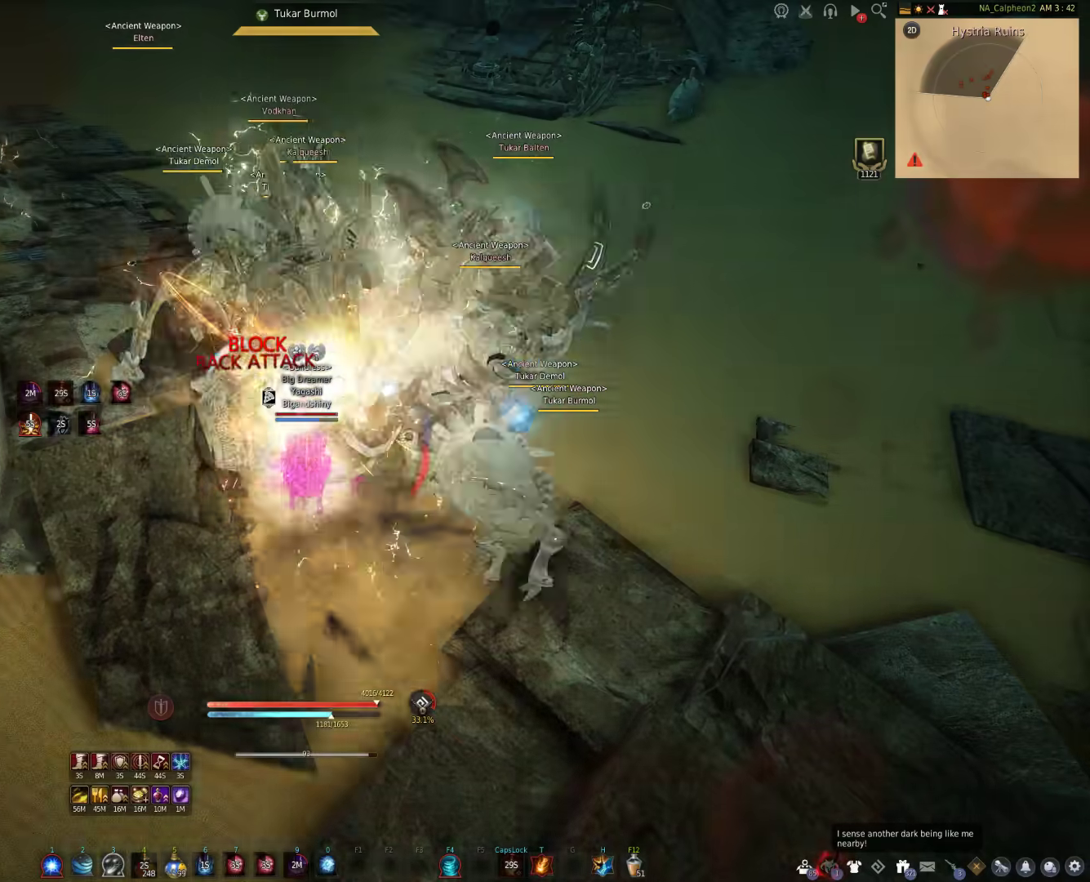
{"keys": [], "mouse": [], "events": [[33, "mouse_left", "down"], [200, "mouse_left", "up"]]}